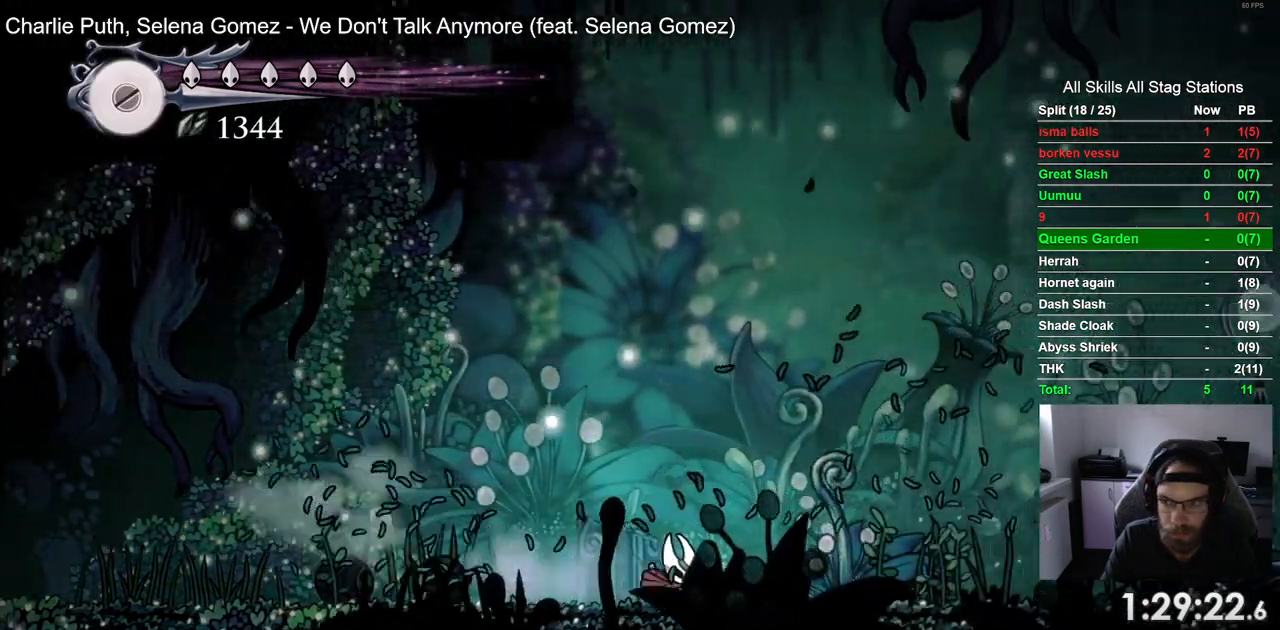
Gameplay with a controller (PlayStation layout); each line is a JSON object with the inputs held at the frame after it. "events" lists button and stick changes between this image and that frame as [ms after this image, input, new state], when the widget could be followed in between.
{"buttons": [], "left_stick": "center", "right_stick": "center", "events": [[233, "DPAD_LEFT", "down"], [233, "DPAD_RIGHT", "up"], [450, "DPAD_LEFT", "up"]]}
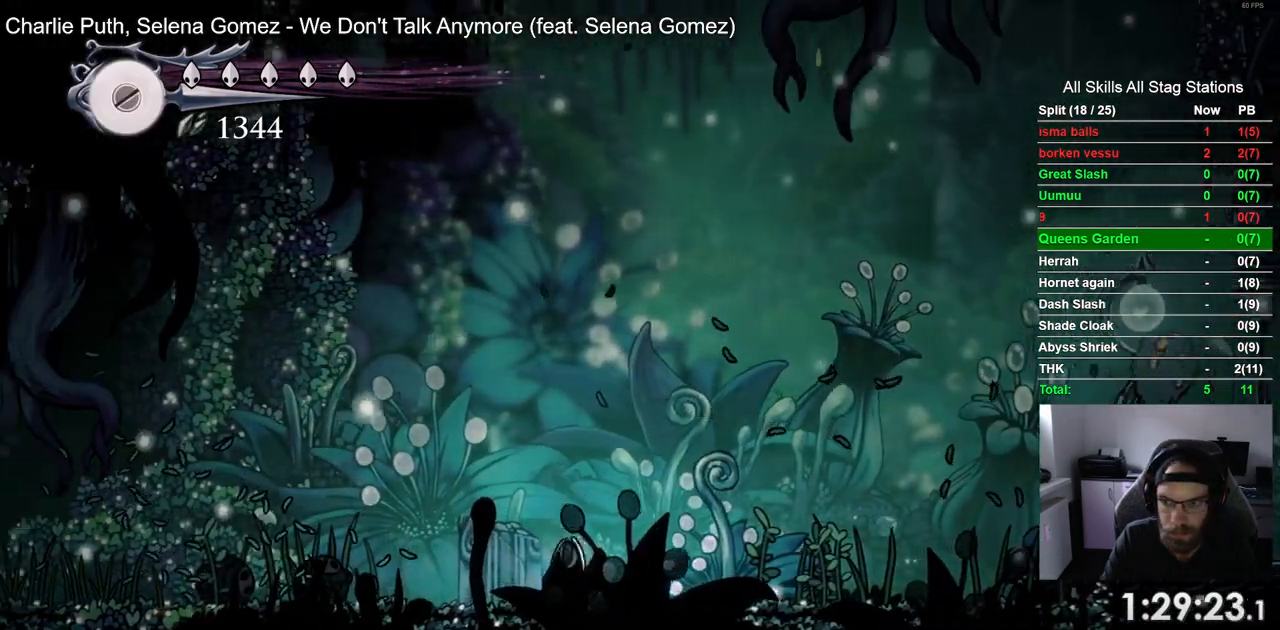
{"buttons": ["R2", "DPAD_RIGHT"], "left_stick": "center", "right_stick": "center", "events": [[133, "DPAD_RIGHT", "down"], [267, "R2", "down"]]}
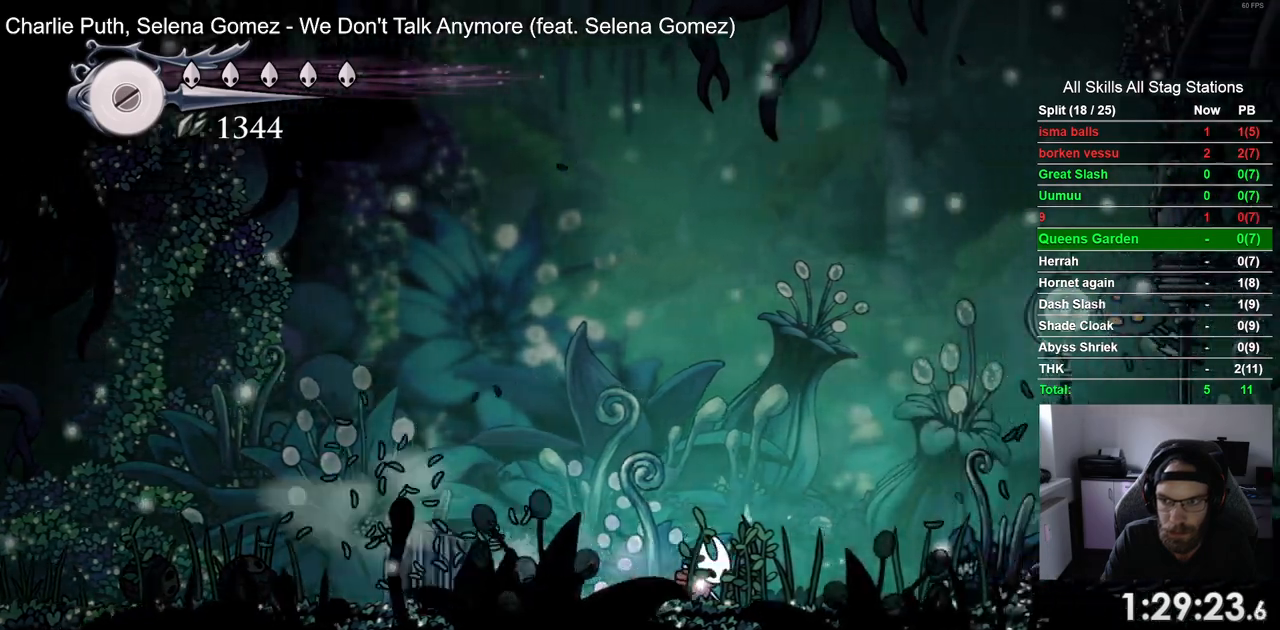
{"buttons": ["DPAD_LEFT"], "left_stick": "center", "right_stick": "center", "events": [[83, "R2", "up"], [117, "DPAD_LEFT", "down"], [117, "DPAD_RIGHT", "up"]]}
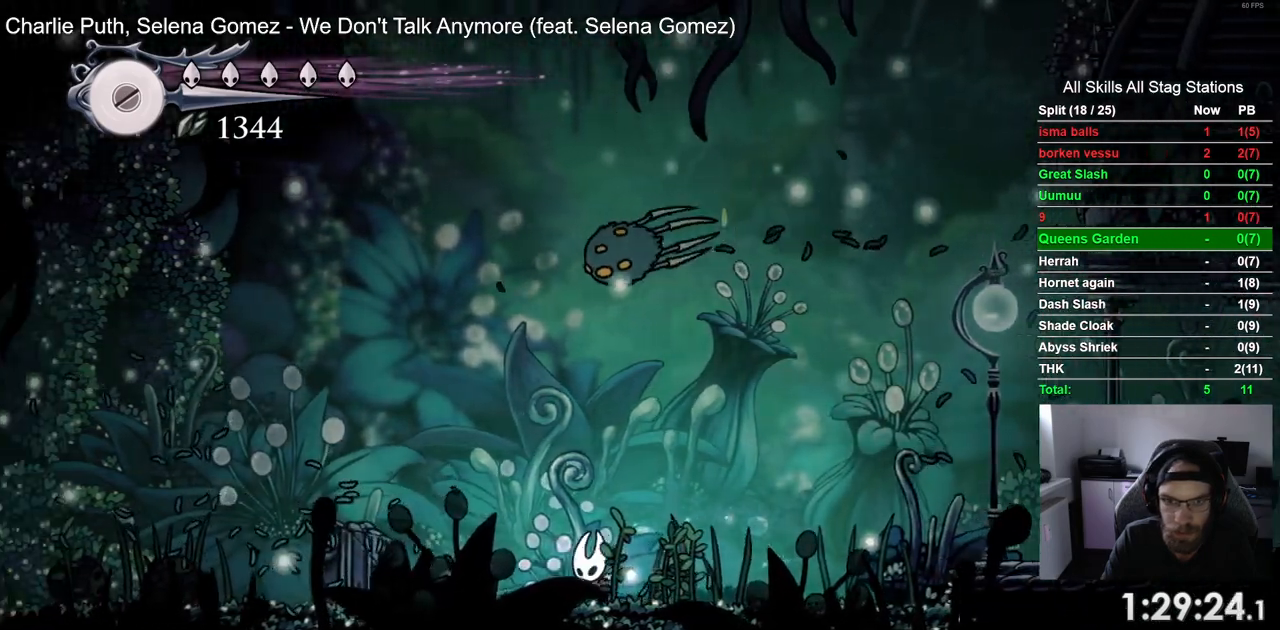
{"buttons": ["DPAD_LEFT"], "left_stick": "center", "right_stick": "center", "events": [[100, "DPAD_LEFT", "up"], [233, "DPAD_LEFT", "down"]]}
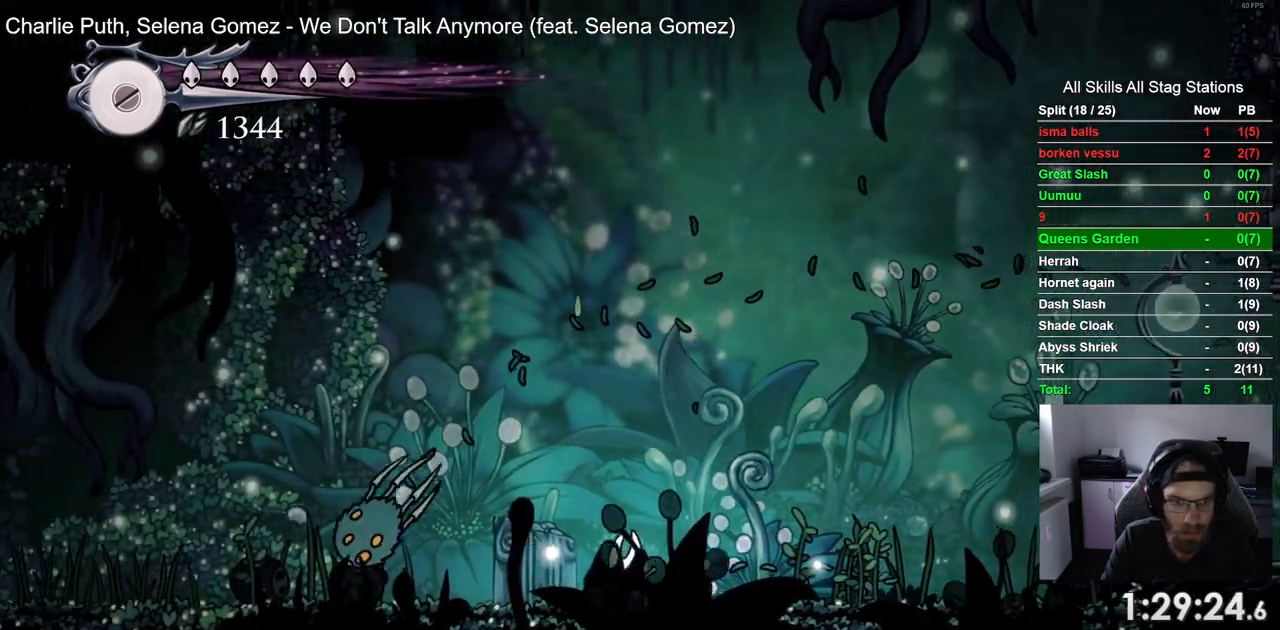
{"buttons": ["SQUARE"], "left_stick": "center", "right_stick": "center", "events": [[367, "SQUARE", "down"], [467, "DPAD_LEFT", "up"]]}
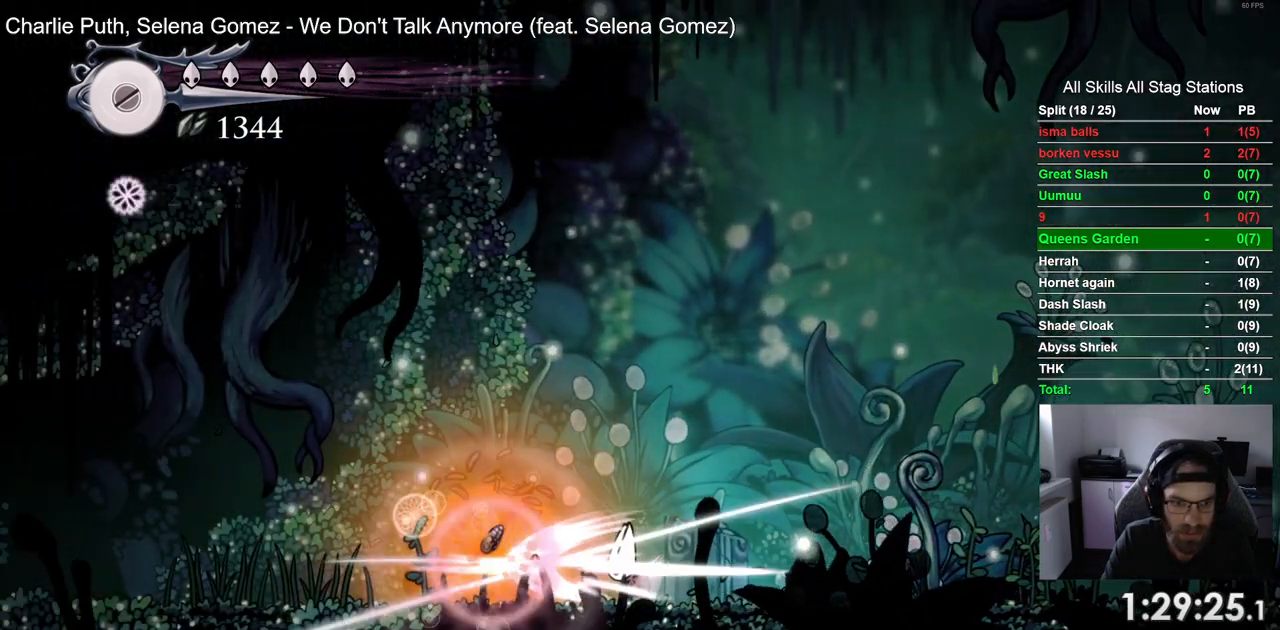
{"buttons": ["DPAD_LEFT"], "left_stick": "center", "right_stick": "center", "events": [[50, "SQUARE", "up"], [233, "DPAD_LEFT", "down"]]}
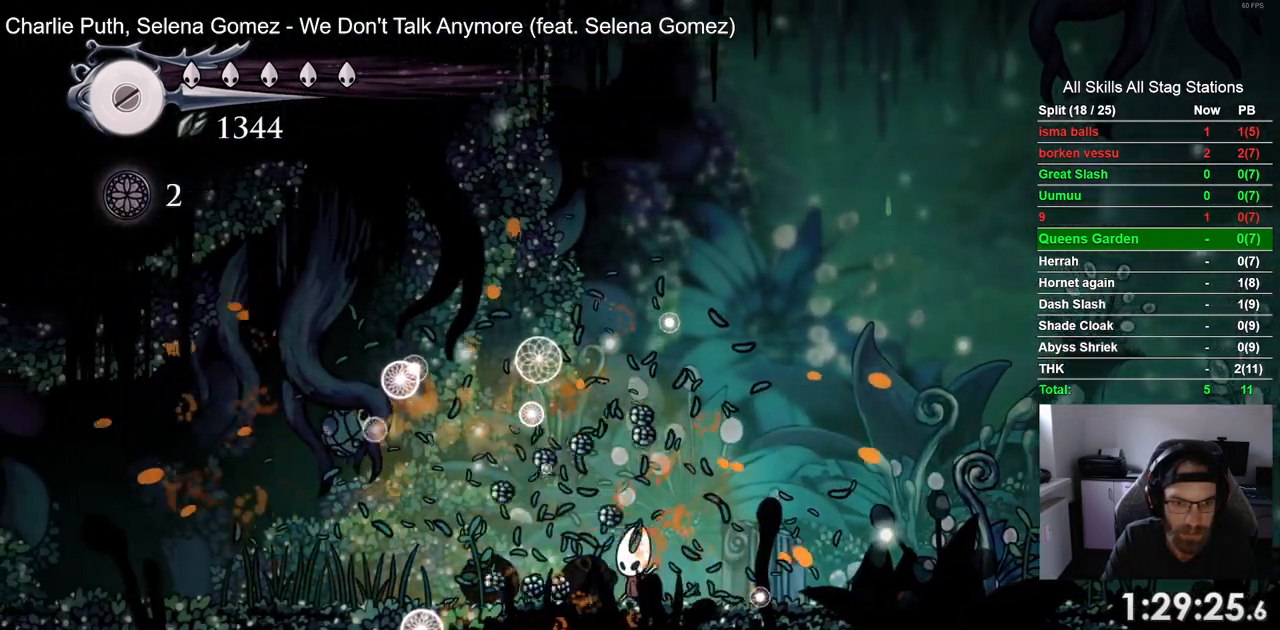
{"buttons": [], "left_stick": "center", "right_stick": "center", "events": [[467, "DPAD_LEFT", "up"]]}
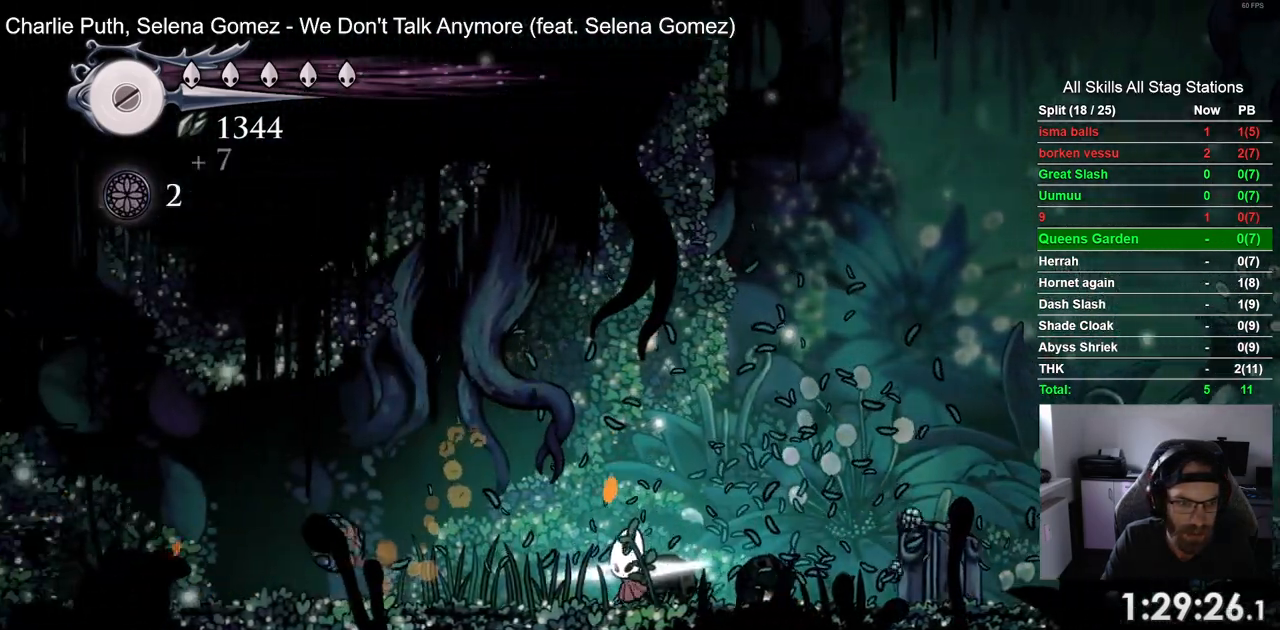
{"buttons": ["DPAD_LEFT"], "left_stick": "center", "right_stick": "center", "events": [[117, "DPAD_LEFT", "down"]]}
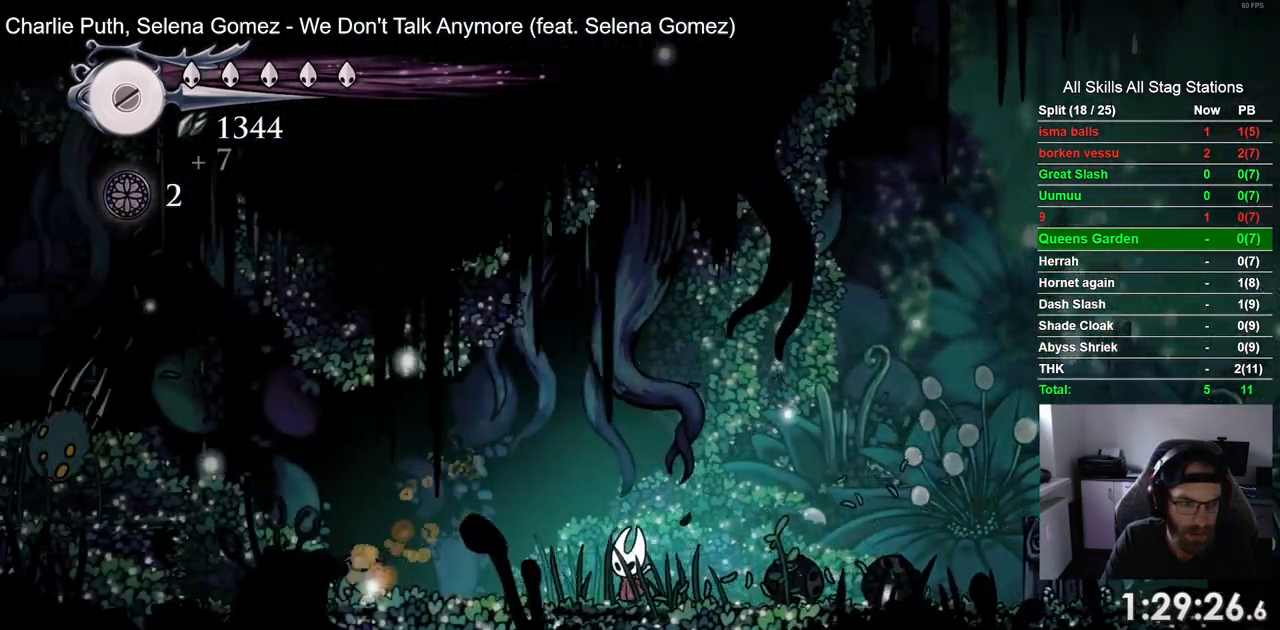
{"buttons": [], "left_stick": "center", "right_stick": "center", "events": [[117, "DPAD_LEFT", "up"]]}
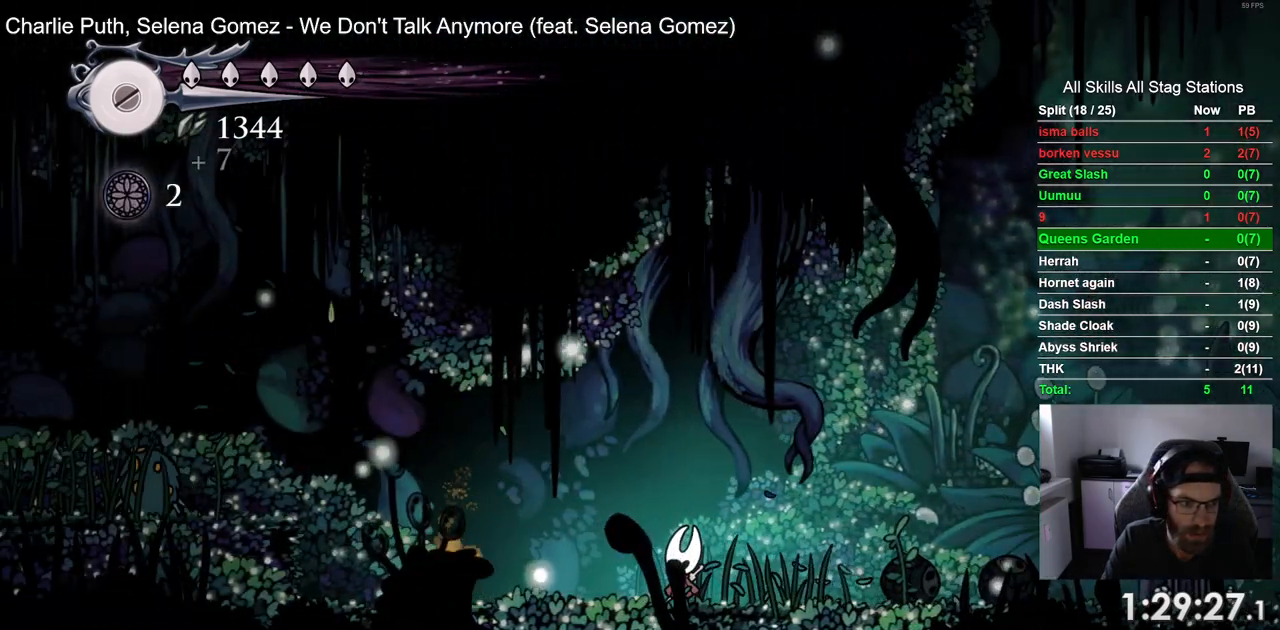
{"buttons": ["DPAD_LEFT"], "left_stick": "center", "right_stick": "center", "events": [[233, "DPAD_LEFT", "down"]]}
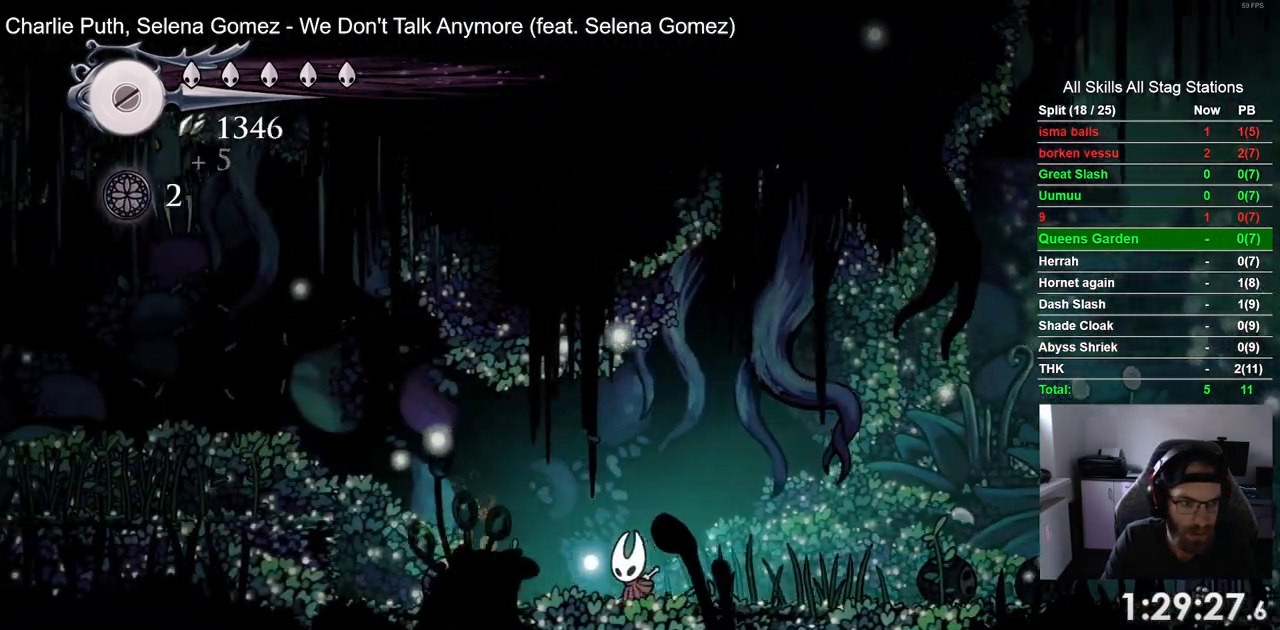
{"buttons": ["DPAD_LEFT"], "left_stick": "center", "right_stick": "center", "events": []}
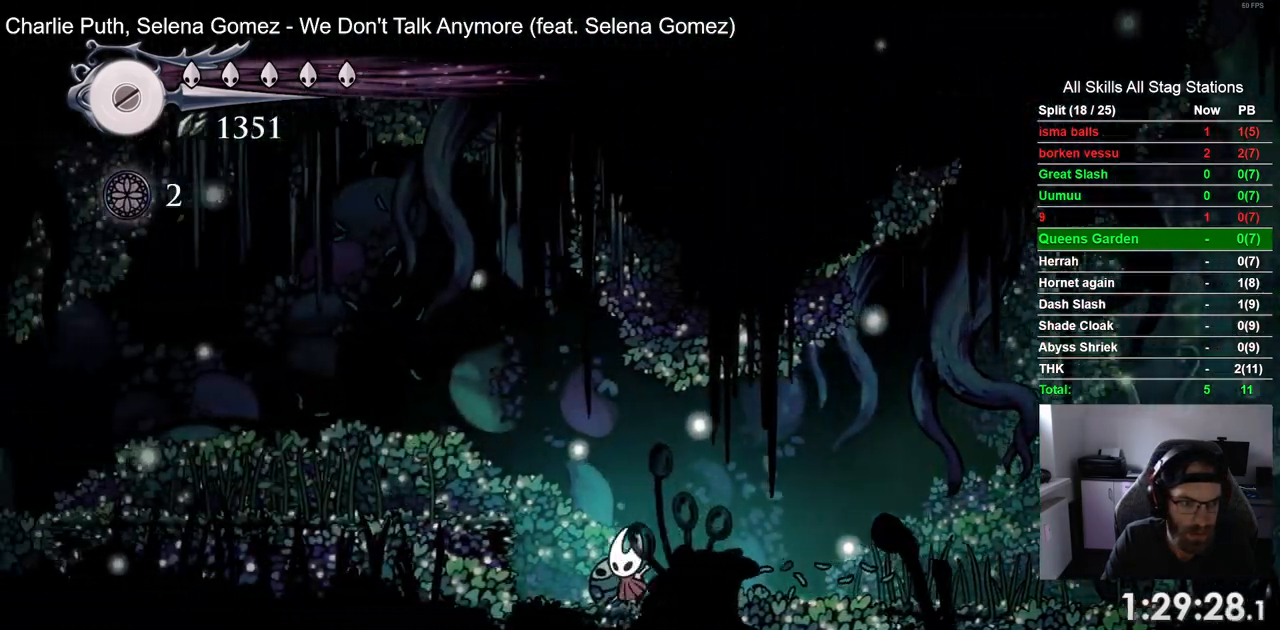
{"buttons": [], "left_stick": "center", "right_stick": "center", "events": [[167, "DPAD_LEFT", "up"], [400, "DPAD_LEFT", "down"], [450, "DPAD_LEFT", "up"]]}
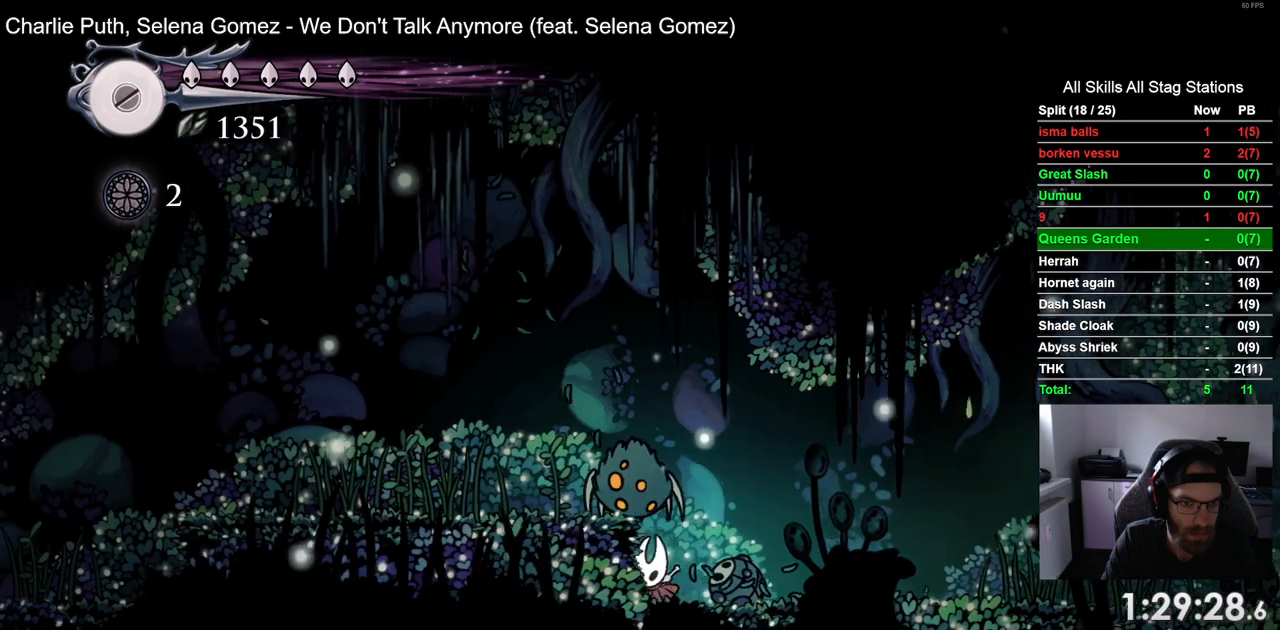
{"buttons": ["DPAD_RIGHT"], "left_stick": "center", "right_stick": "center", "events": [[83, "DPAD_RIGHT", "down"]]}
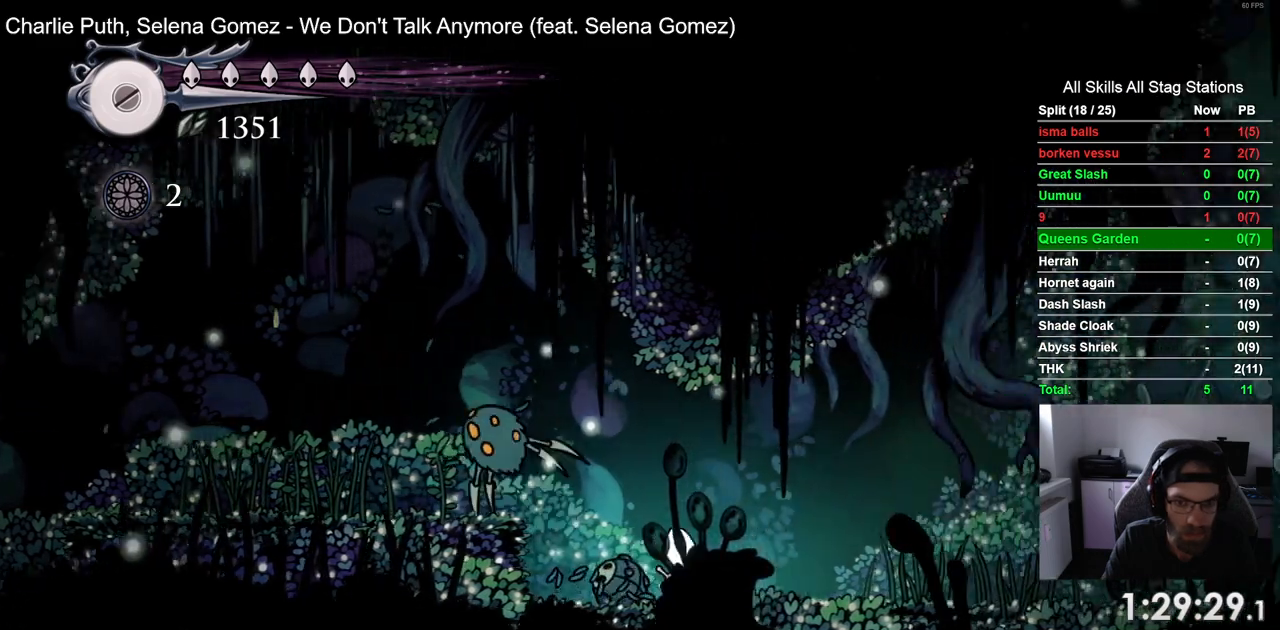
{"buttons": ["DPAD_LEFT"], "left_stick": "center", "right_stick": "center", "events": [[317, "DPAD_LEFT", "down"], [383, "DPAD_RIGHT", "up"]]}
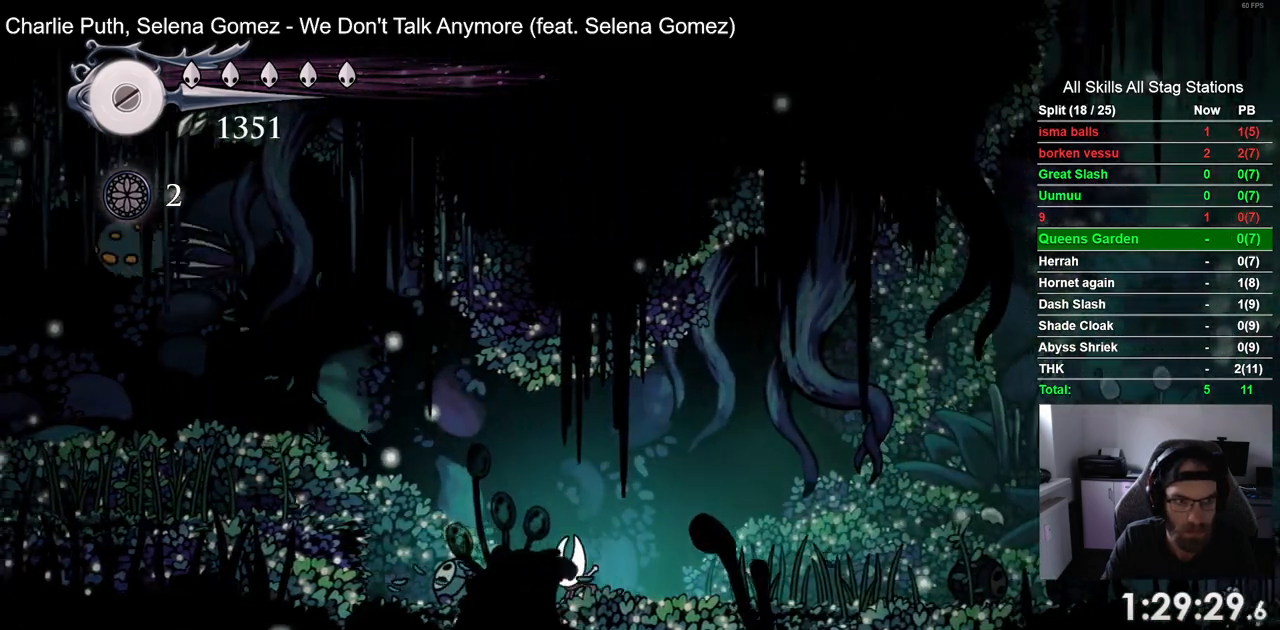
{"buttons": ["CROSS", "DPAD_LEFT"], "left_stick": "center", "right_stick": "center", "events": [[367, "CROSS", "down"]]}
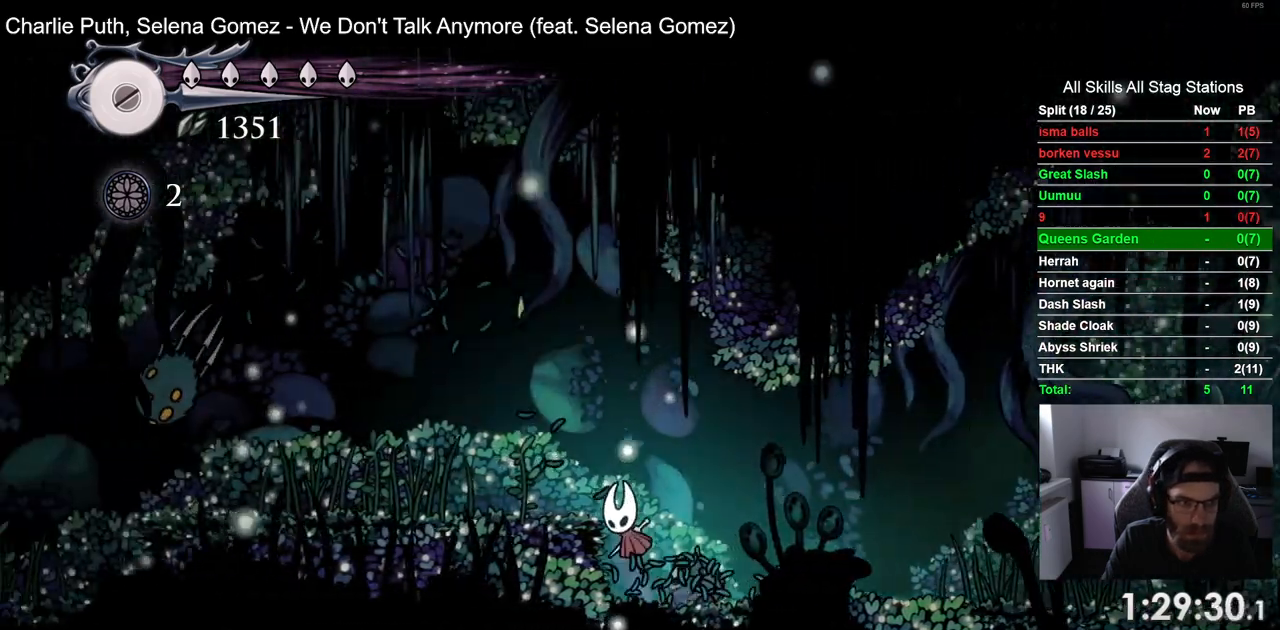
{"buttons": ["DPAD_LEFT"], "left_stick": "center", "right_stick": "center", "events": [[67, "CROSS", "up"]]}